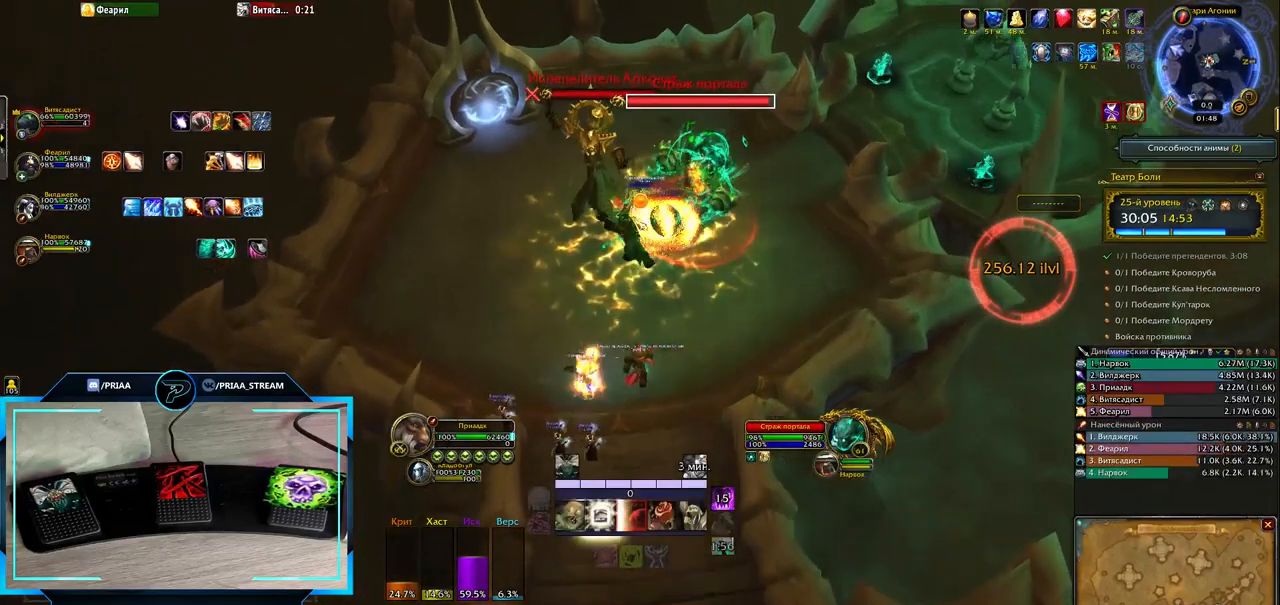
Gameplay with keyboard; each line is a JSON object with the keys held at the frame after it. "events" lists presses ("down") and releases ("up") of ".", "/", "0", "1", "2", "3", "4", "5", "6", "7", "8", "9", "a", "alt_l", "alt_r", "b", "backslash", "backspace", "c", "caps_lock", "comma", "ctrl_l", "ctrl_r", "d", "down", "e", "equals", "f", "g", "h", "i", "j", "k", "l", "lbracket", "left", "m", "minus", "n", "o", "p", "q", "quote", "r", "rbracket", "return", "right", "s", "semicolon", "shift_l", "shift_r", "space", "super", "t", "tab", "tilde", "u", "up", "v", "w", "x", "y" and "z" between this image and that frame as [ms after this image, input, new state], when the widget could be followed in between. No other keys are recorded. Mouse input is not recorded.
{"keys": ["q"], "events": [[50, "7", "up"], [267, "w", "up"], [300, "q", "down"]]}
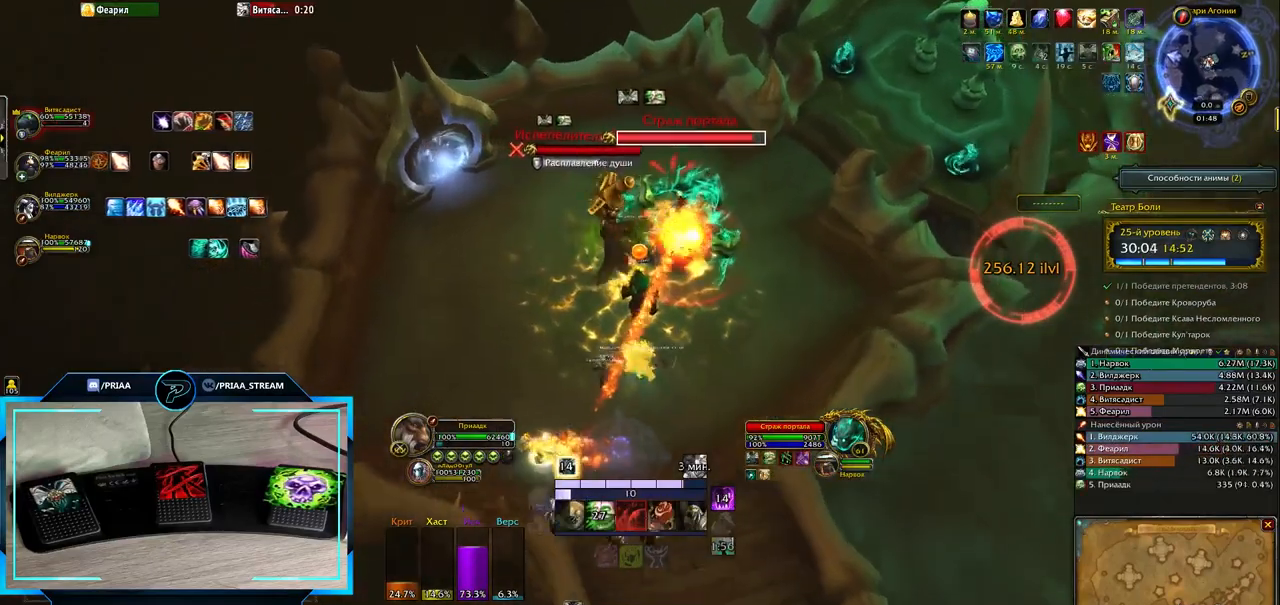
{"keys": [], "events": [[17, "q", "up"], [183, "t", "down"], [283, "t", "up"], [383, "t", "down"], [417, "t", "up"]]}
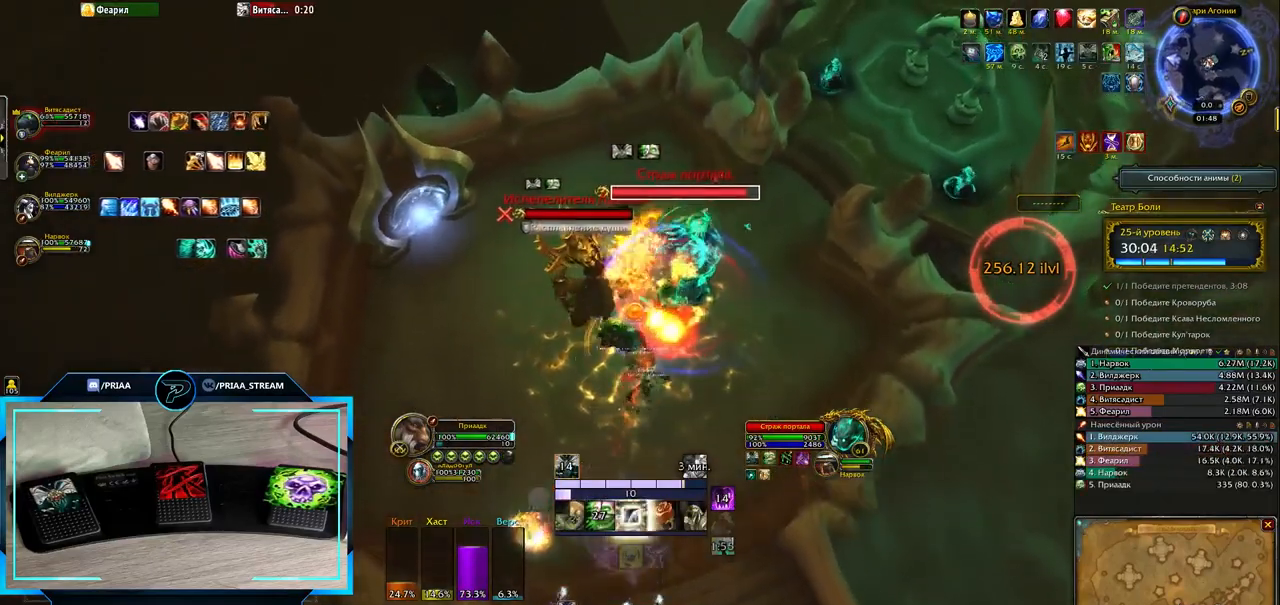
{"keys": ["1", "ctrl_l"], "events": [[17, "t", "down"], [100, "t", "up"], [200, "t", "down"], [267, "t", "up"], [350, "ctrl_l", "down"], [483, "1", "down"]]}
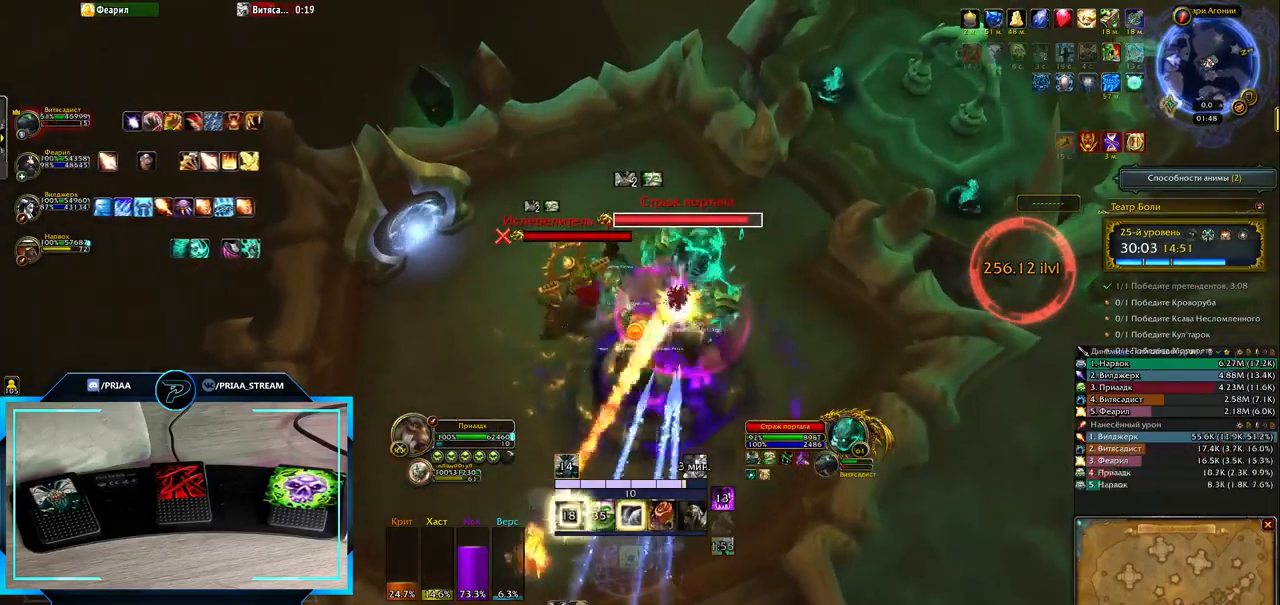
{"keys": [], "events": [[117, "1", "up"], [150, "ctrl_l", "up"], [350, "f", "down"], [433, "f", "up"]]}
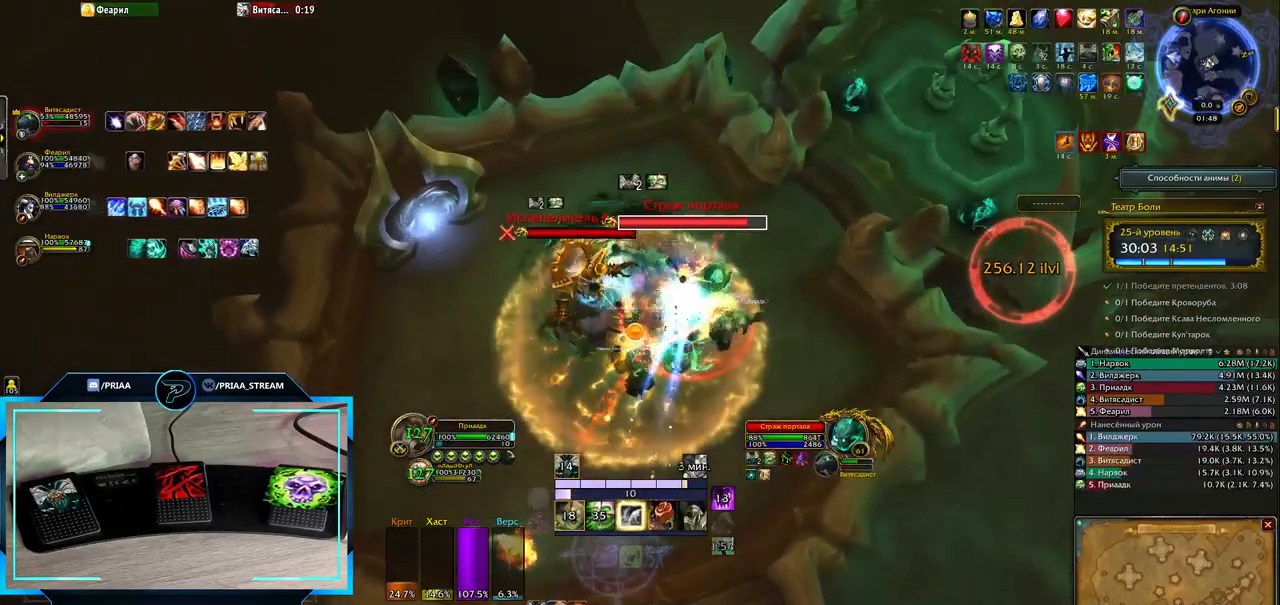
{"keys": [], "events": [[33, "f", "down"], [100, "f", "up"], [133, "s", "down"], [200, "f", "down"], [267, "s", "up"], [283, "f", "up"], [383, "f", "down"], [433, "f", "up"]]}
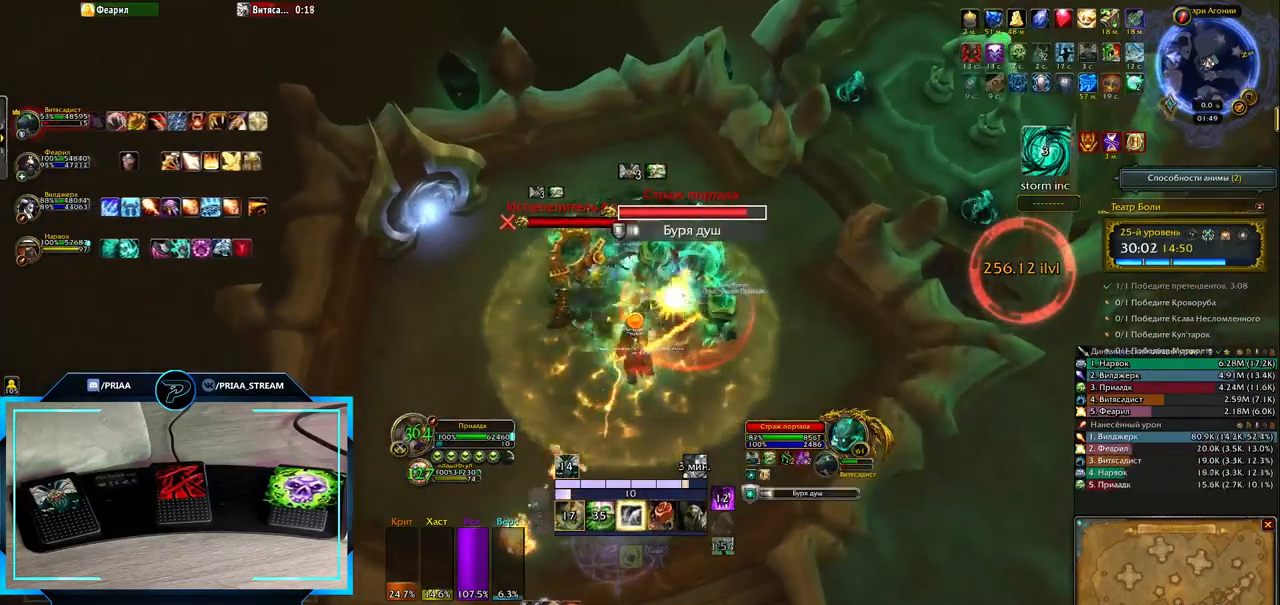
{"keys": [], "events": [[33, "f", "down"], [100, "f", "up"], [167, "f", "down"], [267, "f", "up"]]}
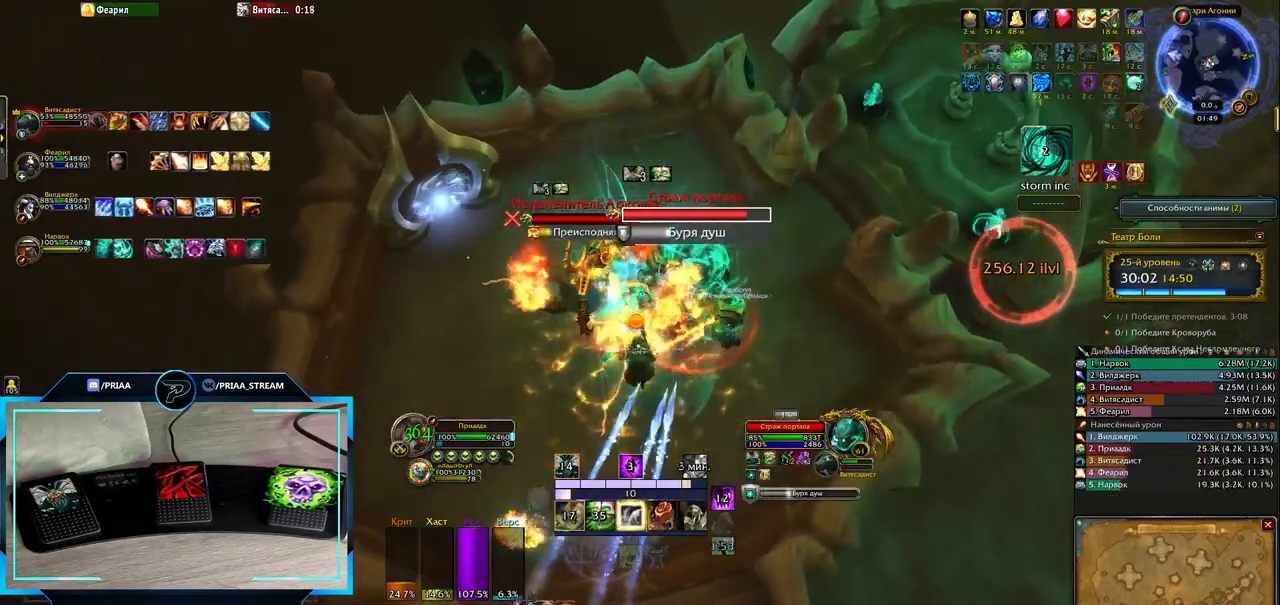
{"keys": ["5", "alt_l"], "events": [[67, "alt_l", "down"], [200, "5", "down"], [250, "5", "up"], [367, "5", "down"], [433, "5", "up"], [500, "5", "down"]]}
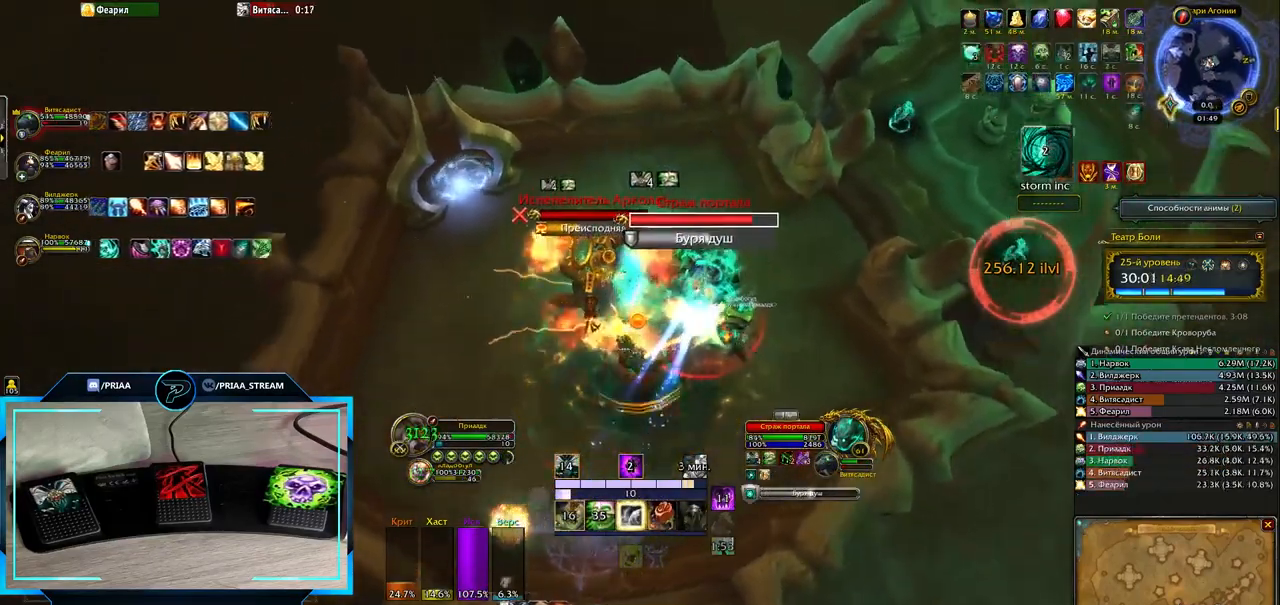
{"keys": [], "events": [[67, "5", "up"], [100, "alt_l", "up"], [167, "tab", "down"], [267, "tab", "up"], [433, "8", "down"], [483, "8", "up"]]}
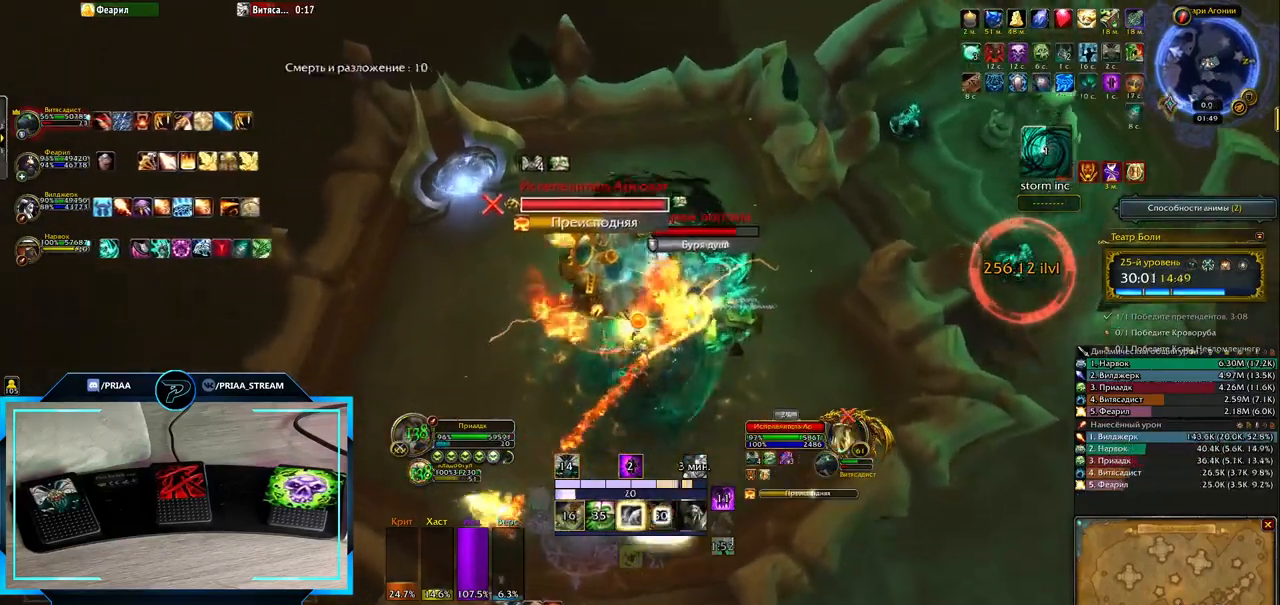
{"keys": ["shift_l"], "events": [[233, "shift_l", "down"], [400, "2", "down"], [500, "2", "up"]]}
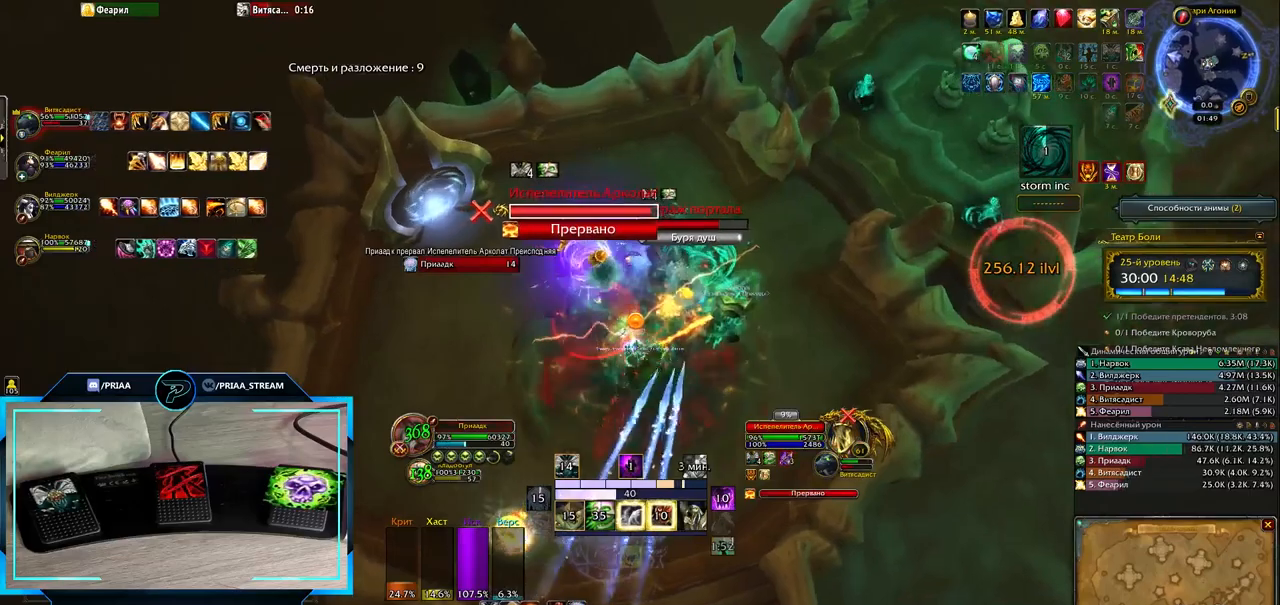
{"keys": ["3", "alt_l"], "events": [[33, "shift_l", "up"], [217, "alt_l", "down"], [317, "3", "down"], [383, "3", "up"], [483, "3", "down"]]}
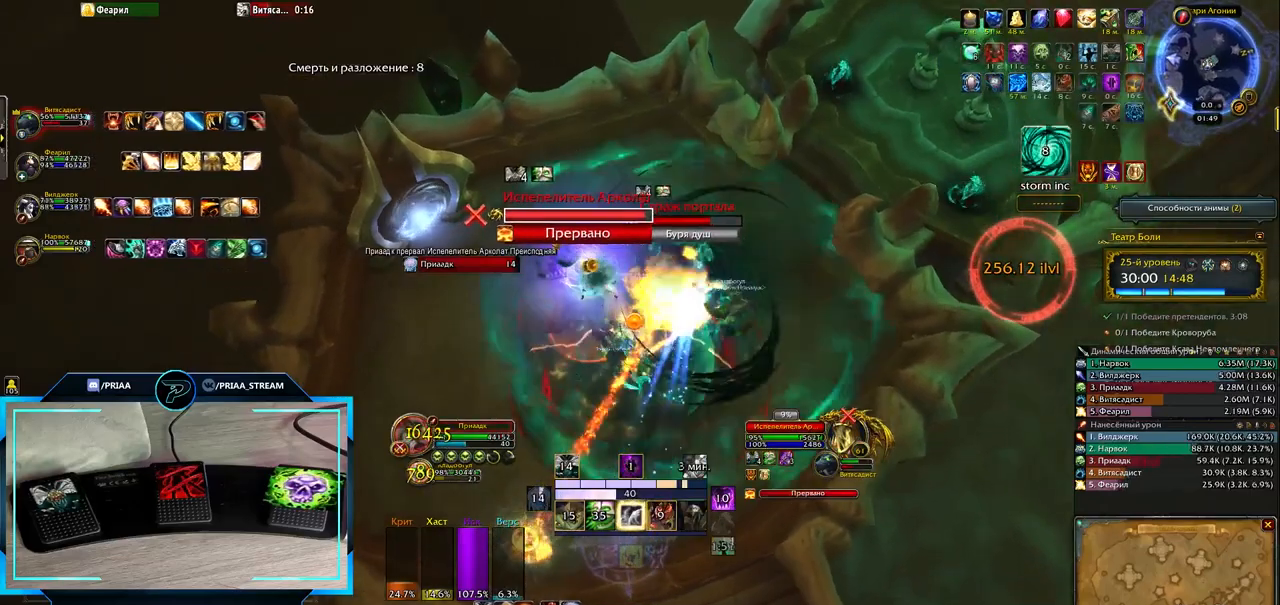
{"keys": ["tab"], "events": [[50, "3", "up"], [50, "alt_l", "up"], [183, "5", "down"], [283, "5", "up"], [417, "tab", "down"]]}
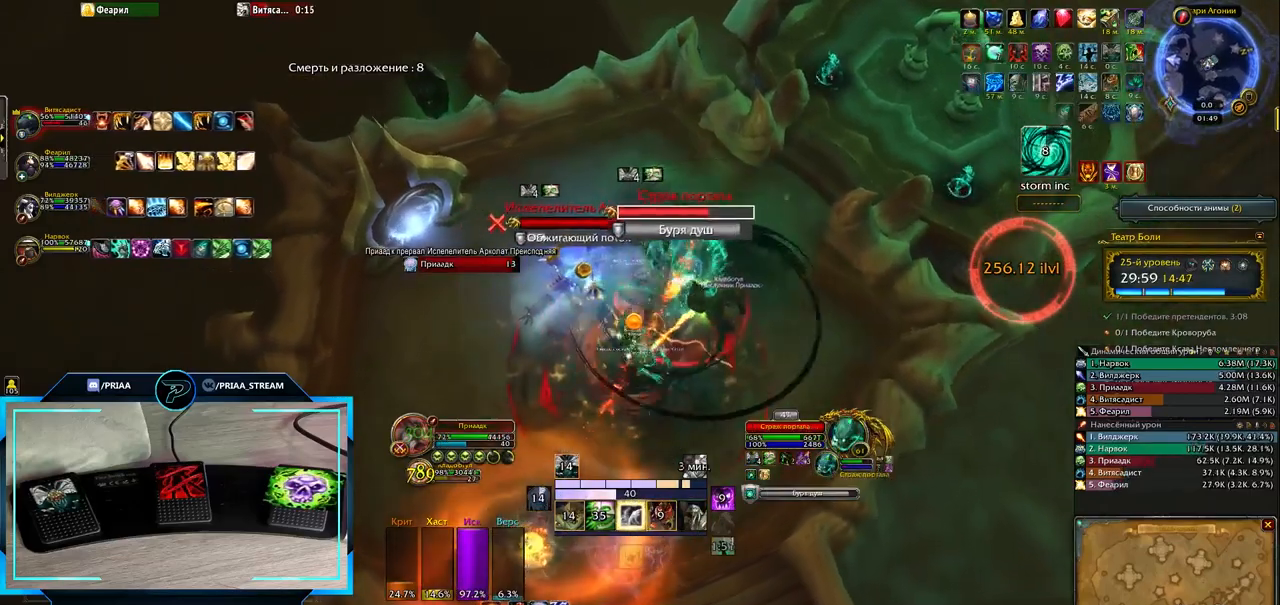
{"keys": ["e"], "events": [[33, "tab", "up"], [117, "shift_l", "down"], [217, "1", "down"], [283, "1", "up"], [283, "shift_l", "up"], [417, "1", "down"], [417, "e", "down"], [467, "1", "up"]]}
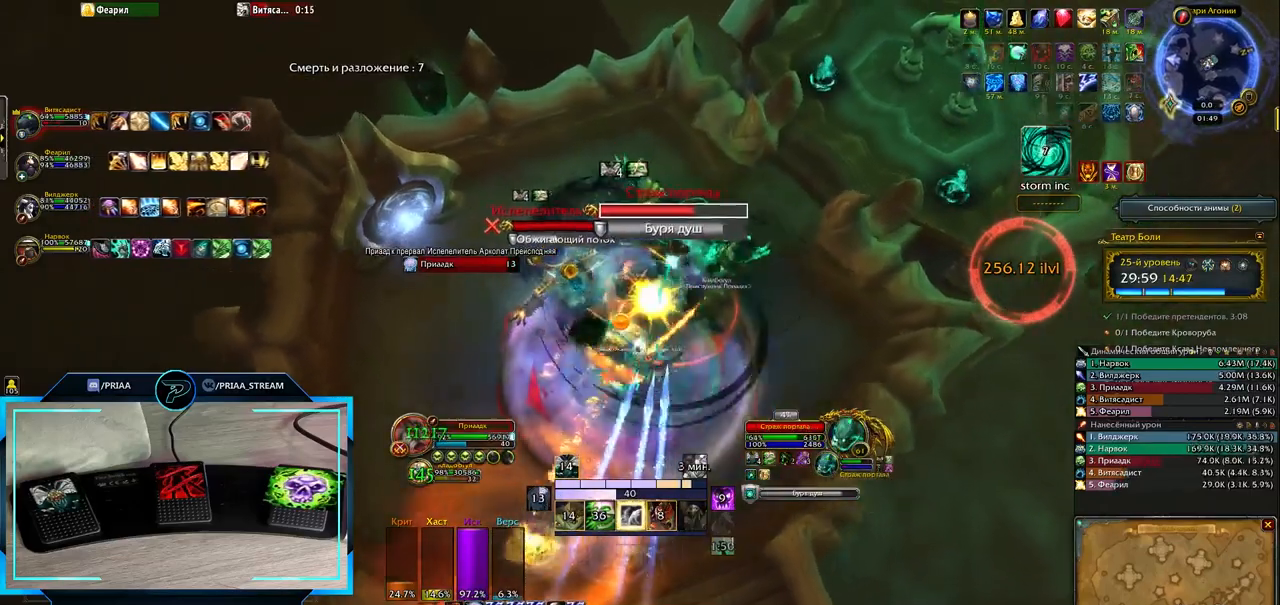
{"keys": [], "events": [[67, "1", "down"], [67, "e", "up"], [150, "1", "up"], [250, "1", "down"], [317, "1", "up"], [383, "1", "down"], [483, "1", "up"]]}
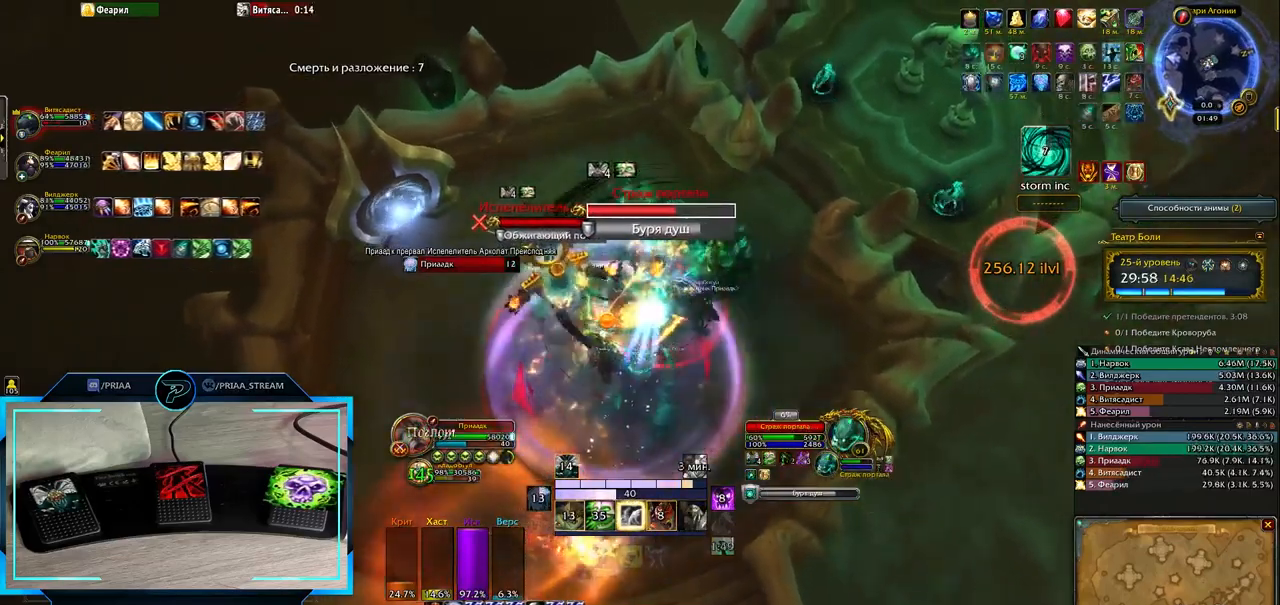
{"keys": [], "events": [[50, "e", "down"], [83, "1", "down"], [150, "1", "up"], [150, "e", "up"], [267, "1", "down"], [333, "1", "up"], [400, "1", "down"], [483, "1", "up"]]}
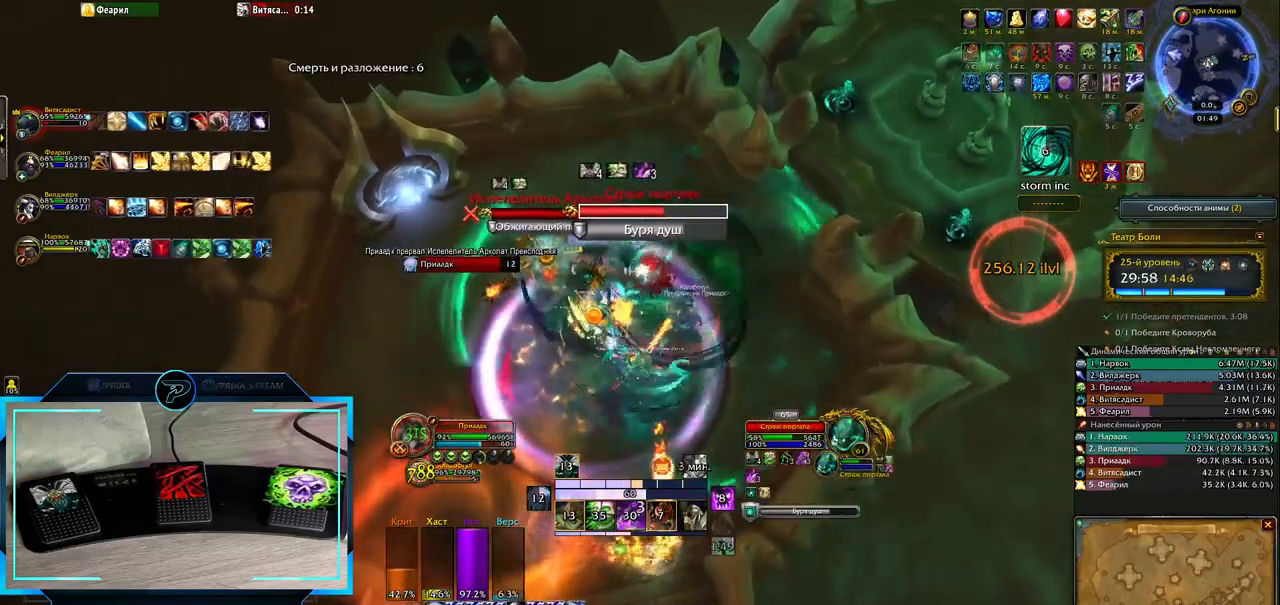
{"keys": [], "events": [[50, "1", "down"], [150, "1", "up"], [217, "1", "down"], [317, "1", "up"], [383, "1", "down"], [467, "1", "up"]]}
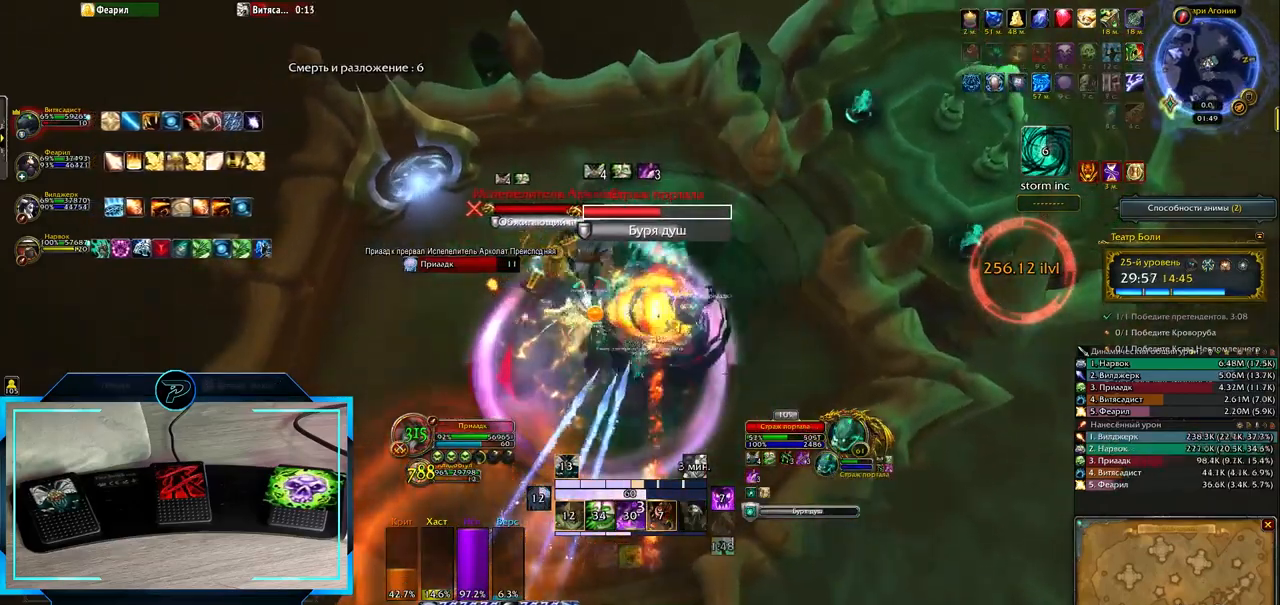
{"keys": ["q"], "events": [[67, "1", "down"], [133, "1", "up"], [200, "1", "down"], [267, "1", "up"], [450, "q", "down"]]}
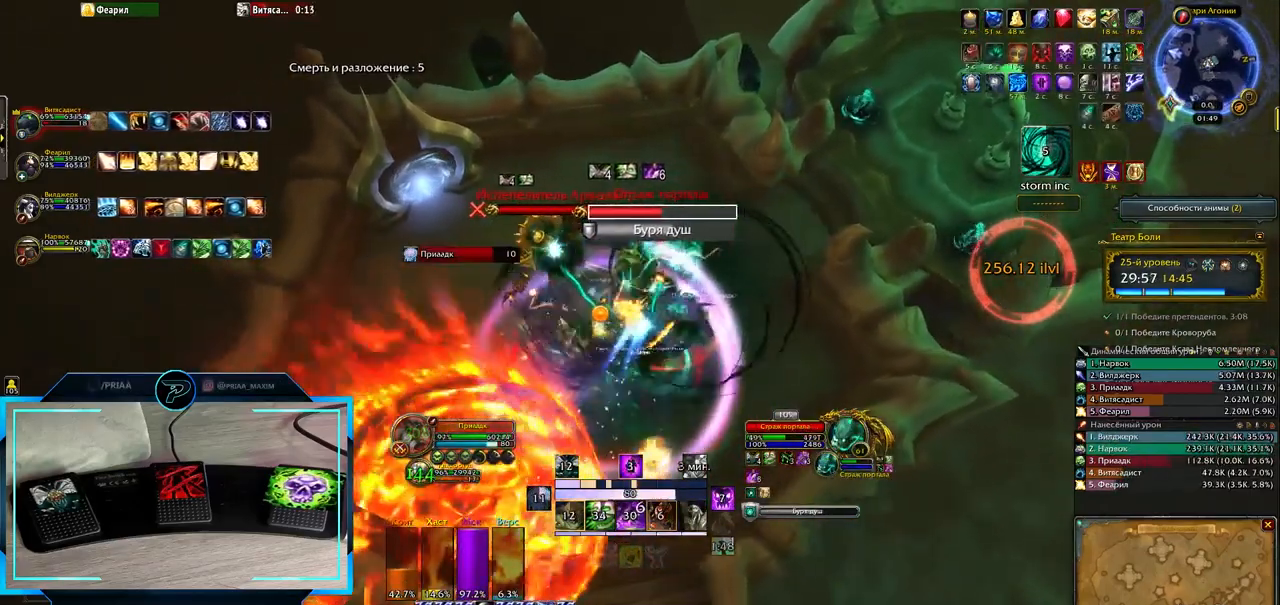
{"keys": [], "events": [[50, "q", "up"], [117, "6", "down"], [183, "6", "up"], [283, "6", "down"], [333, "6", "up"], [433, "6", "down"], [500, "6", "up"]]}